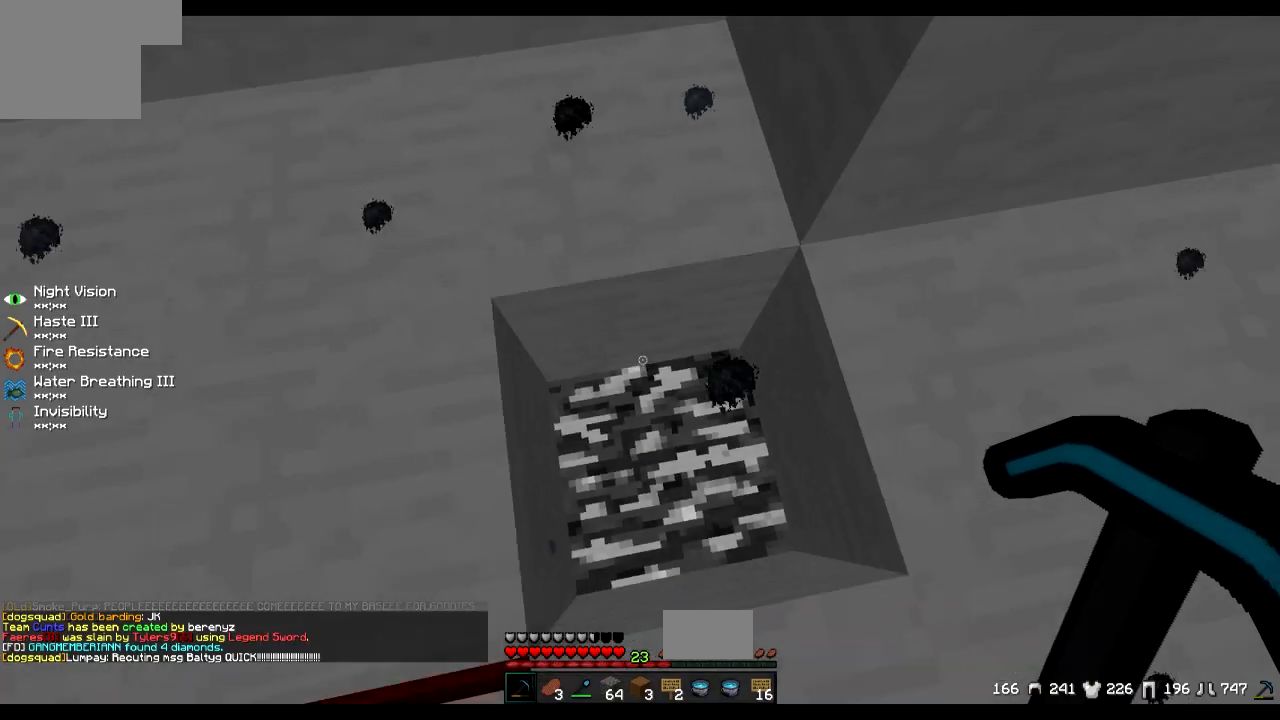
Gameplay with keyboard; each line is a JSON object with the keys held at the frame after it. "events" lists presses ("down") and releases ("up") of "a", "d", "s" and "w" between this image and that frame as [ms after this image, input, new state], when the widget could be followed in between. No other keys are recorded. Mouse input is not recorded.
{"keys": ["d"], "events": [[367, "d", "down"], [417, "s", "up"]]}
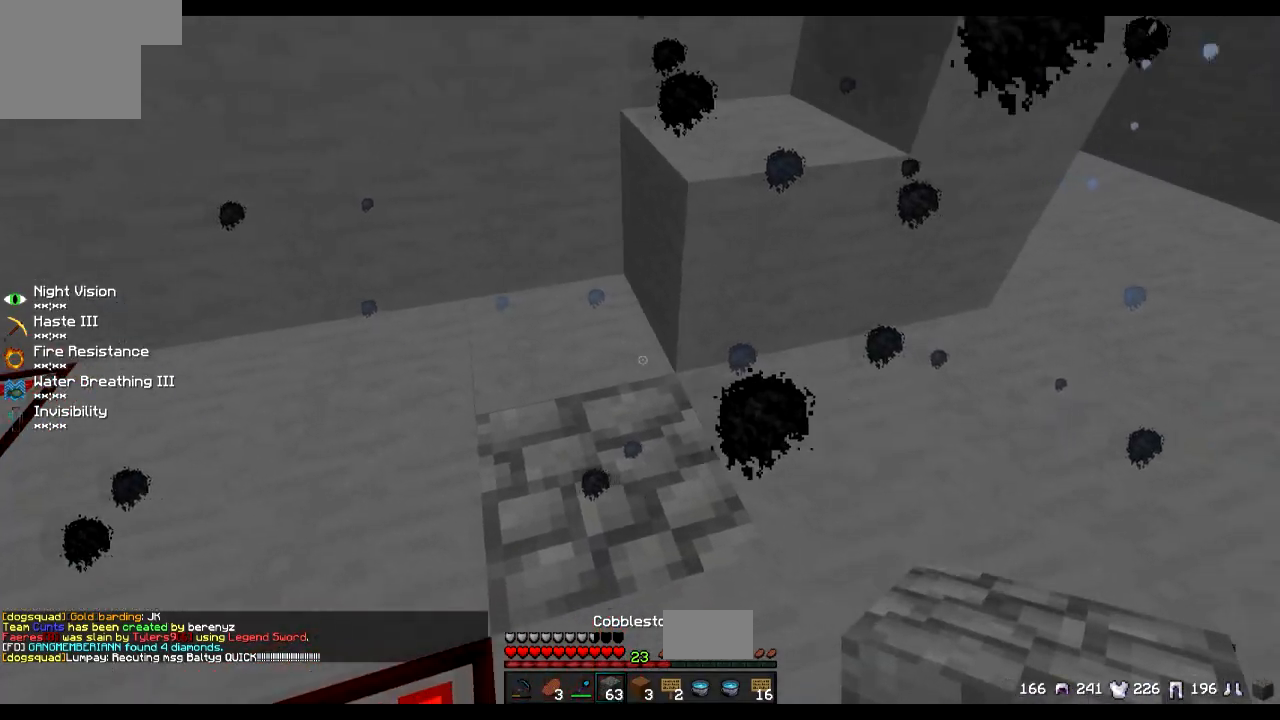
{"keys": [], "events": [[417, "d", "up"]]}
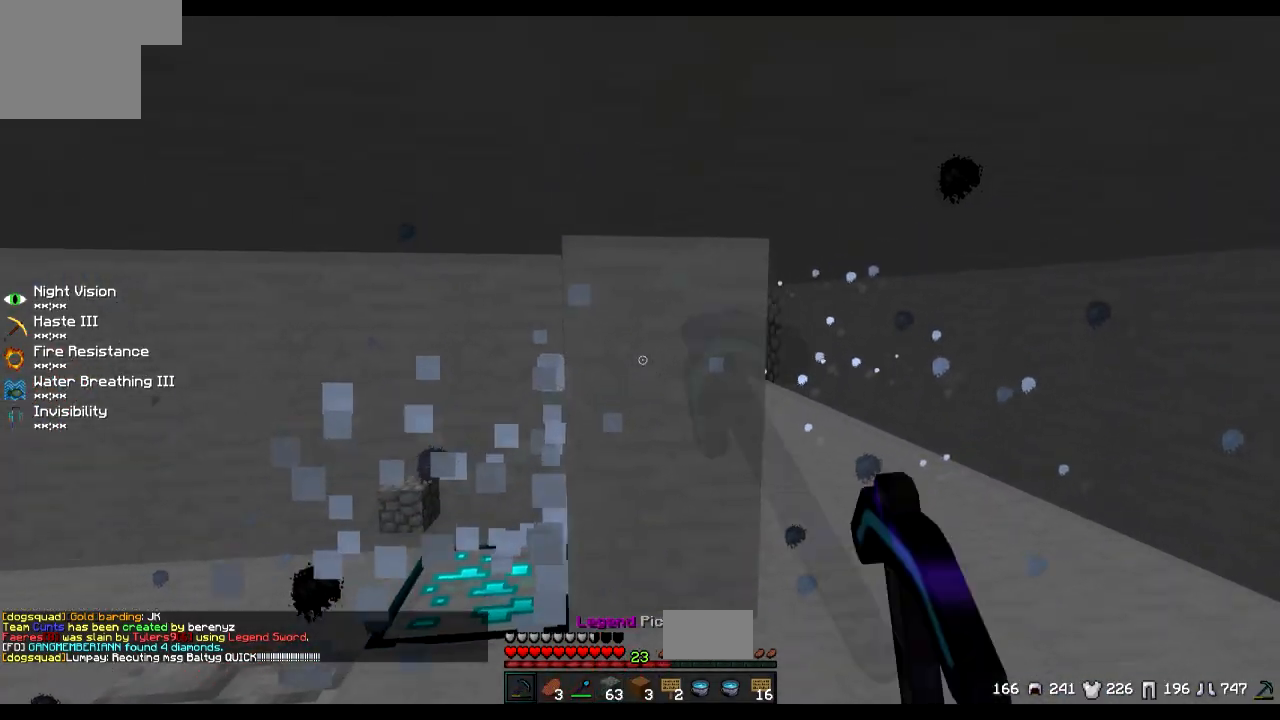
{"keys": ["w"], "events": [[67, "a", "down"], [167, "a", "up"], [267, "d", "down"], [317, "d", "up"], [500, "w", "down"]]}
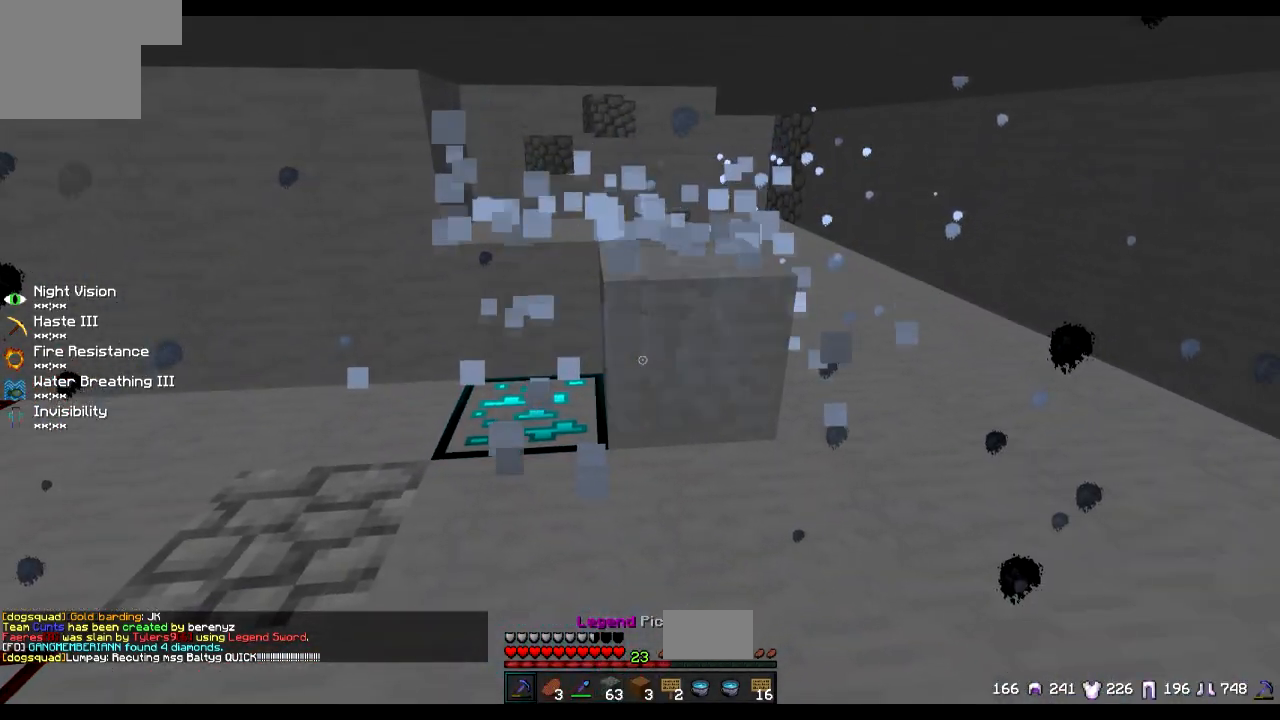
{"keys": [], "events": [[167, "w", "up"]]}